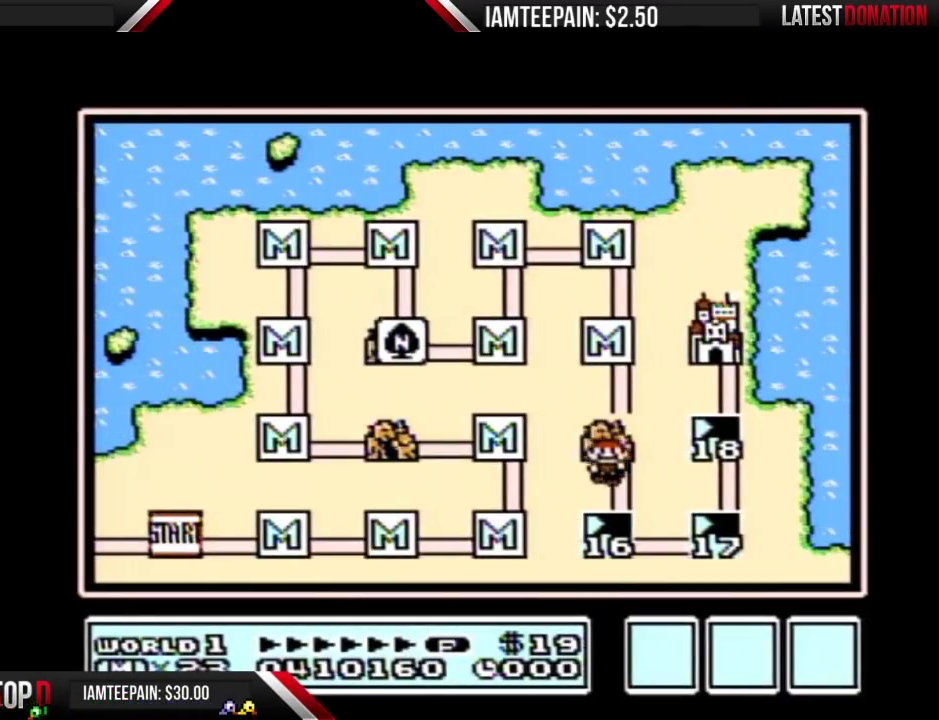
Gameplay with a controller (Nintendo layout); each line is a JSON object with the inputs held at the frame after it. "events" lists button and stick changes between this image and that frame as [ms after this image, input, new state], when the widget could be followed in between. Not read: L3 R3.
{"buttons": ["DPAD_DOWN"], "events": [[17, "DPAD_DOWN", "down"]]}
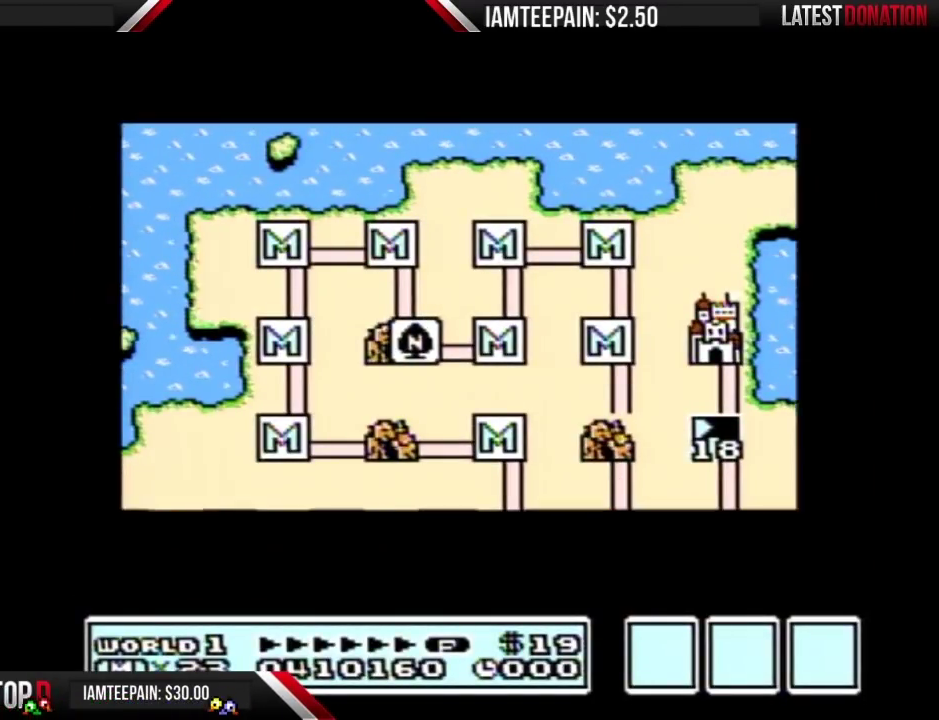
{"buttons": ["DPAD_DOWN"], "events": []}
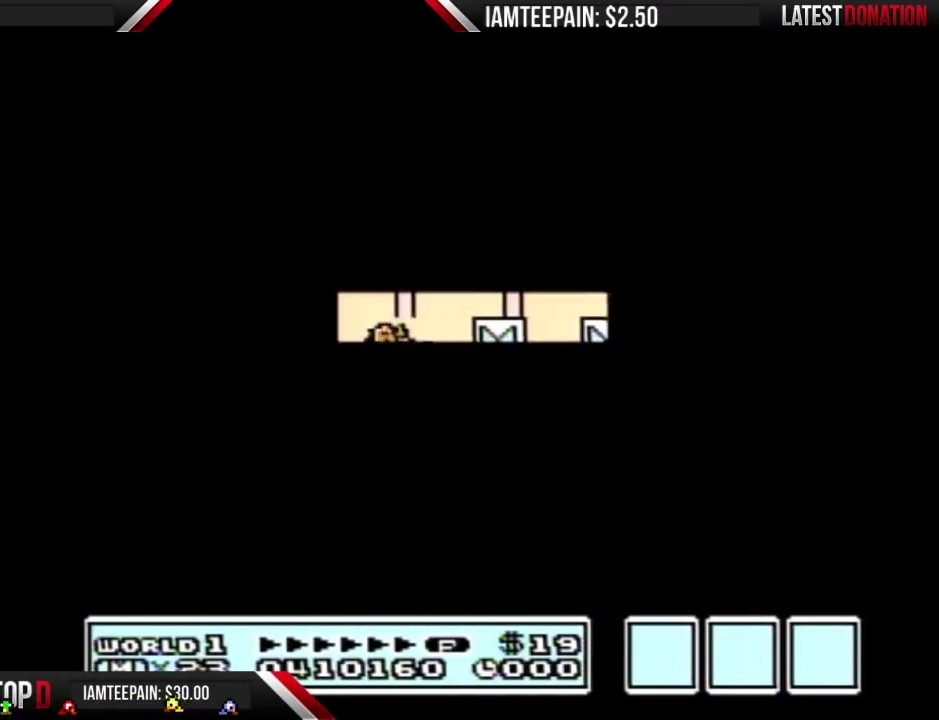
{"buttons": ["B"], "events": [[283, "DPAD_DOWN", "up"], [350, "B", "down"]]}
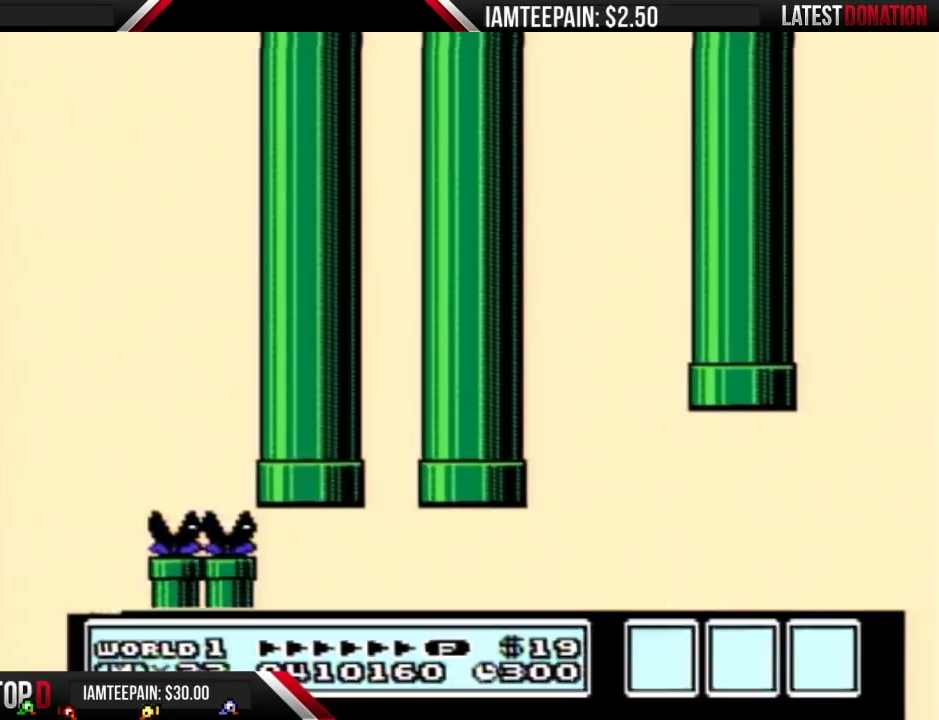
{"buttons": ["DPAD_RIGHT"], "events": [[100, "DPAD_RIGHT", "down"], [483, "B", "up"]]}
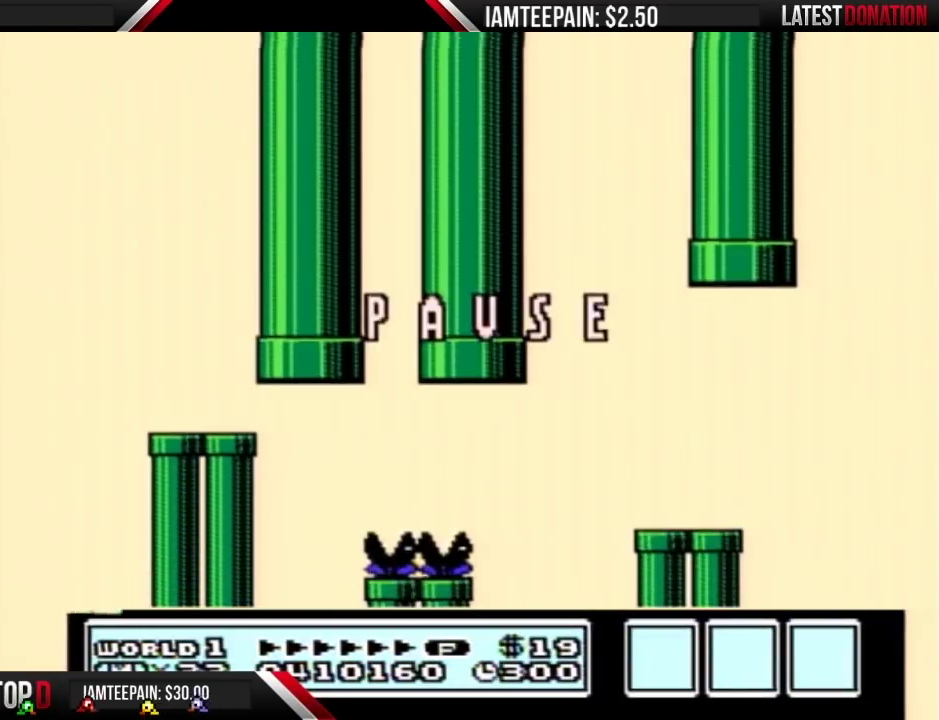
{"buttons": [], "events": [[33, "DPAD_RIGHT", "up"]]}
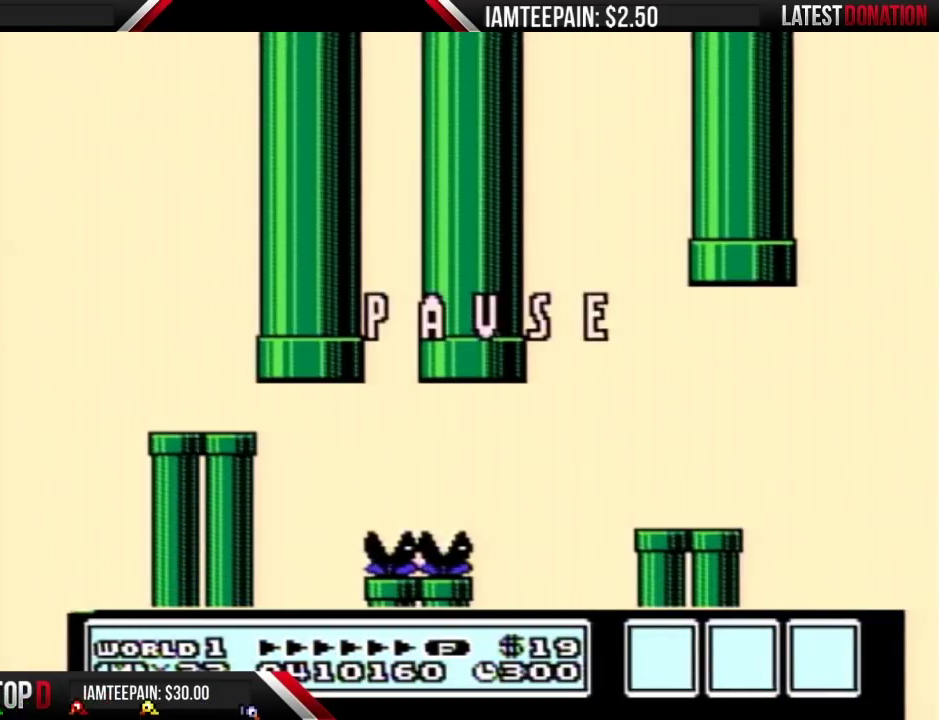
{"buttons": [], "events": []}
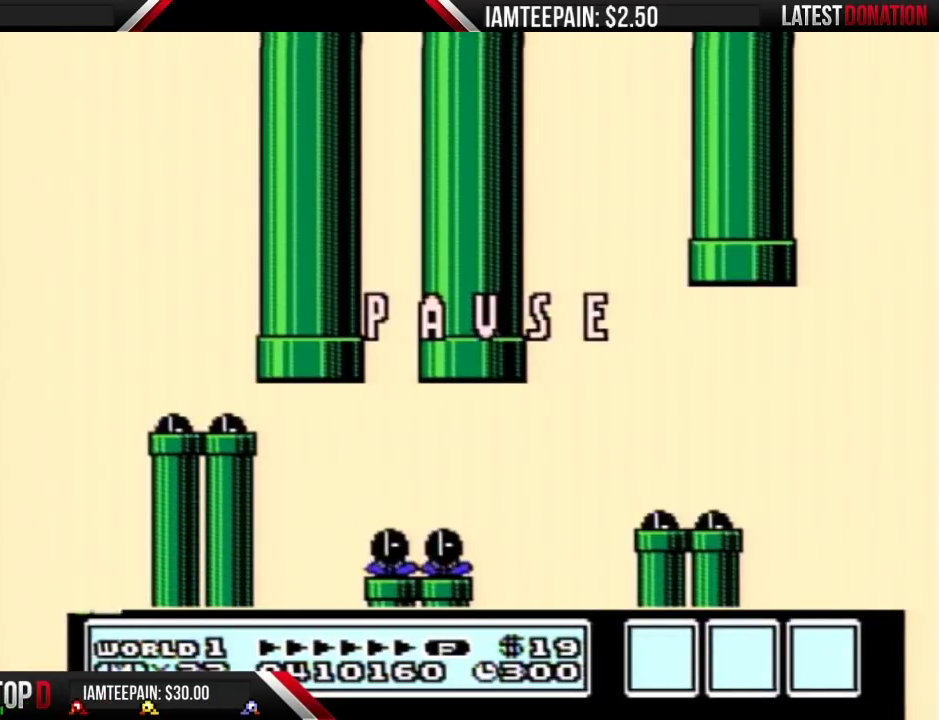
{"buttons": [], "events": []}
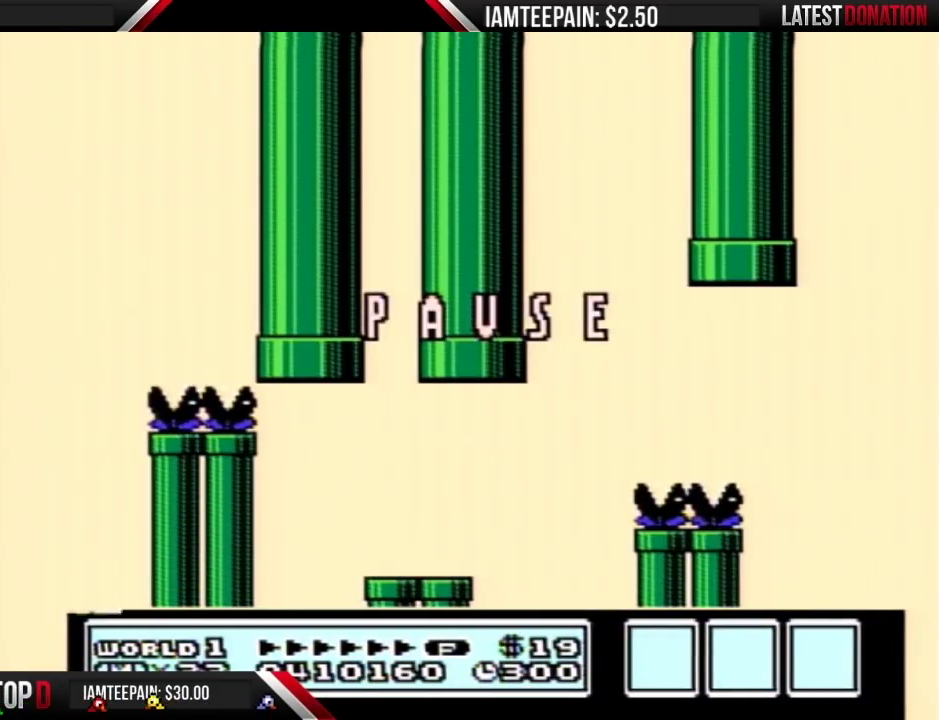
{"buttons": [], "events": []}
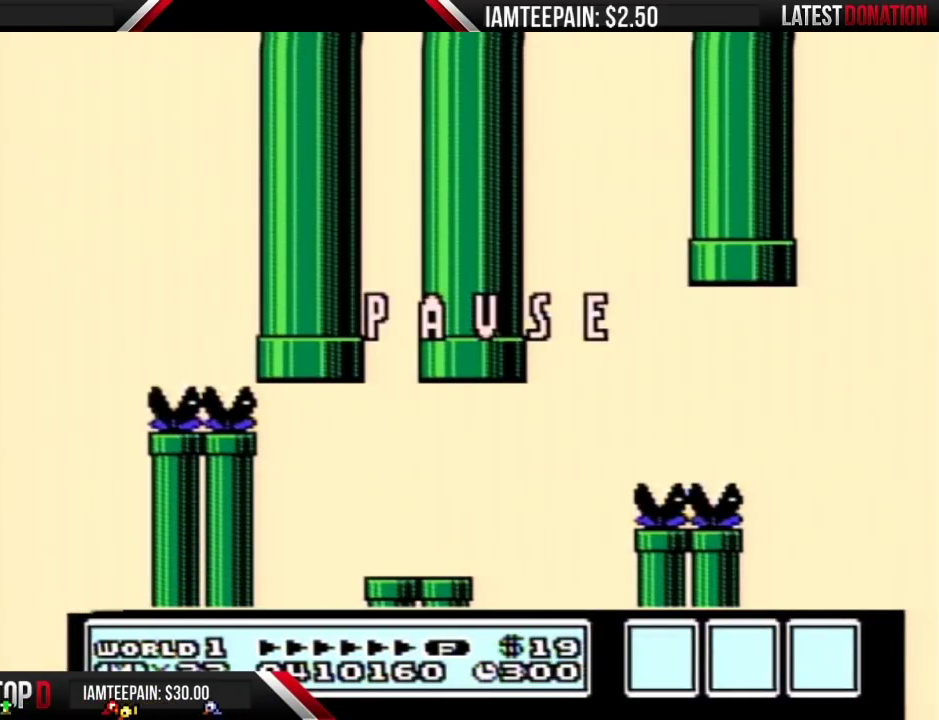
{"buttons": [], "events": []}
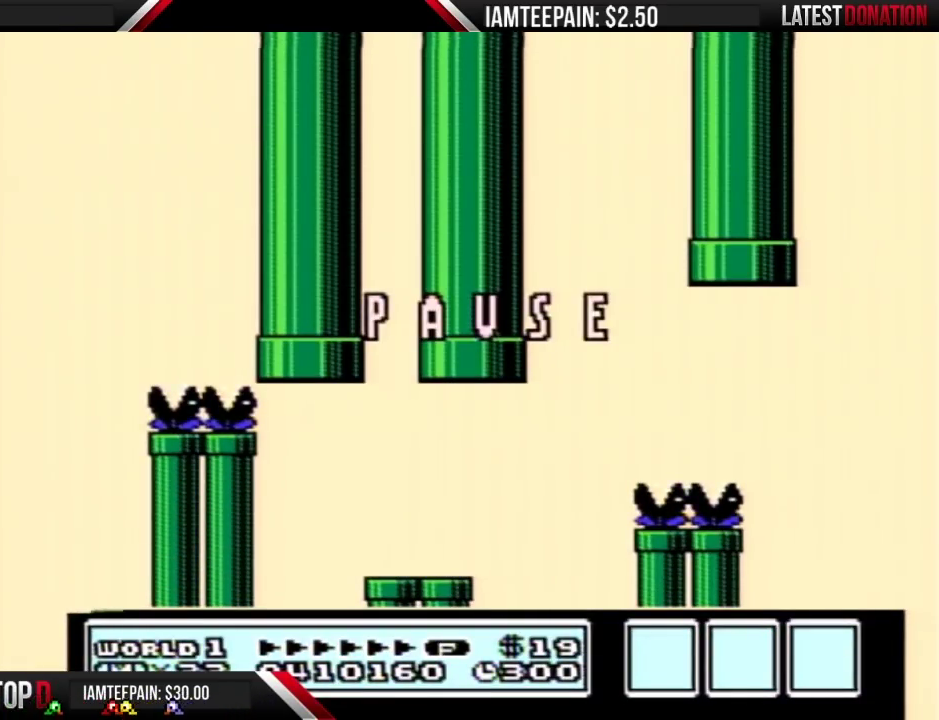
{"buttons": [], "events": []}
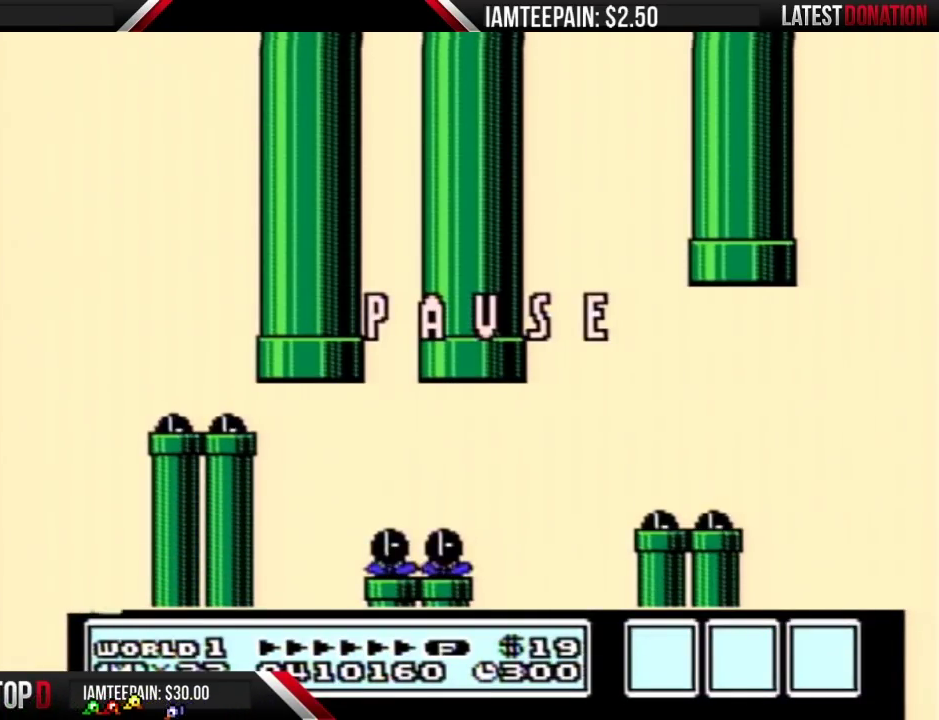
{"buttons": ["B", "DPAD_RIGHT"], "events": [[250, "DPAD_RIGHT", "down"], [333, "B", "down"]]}
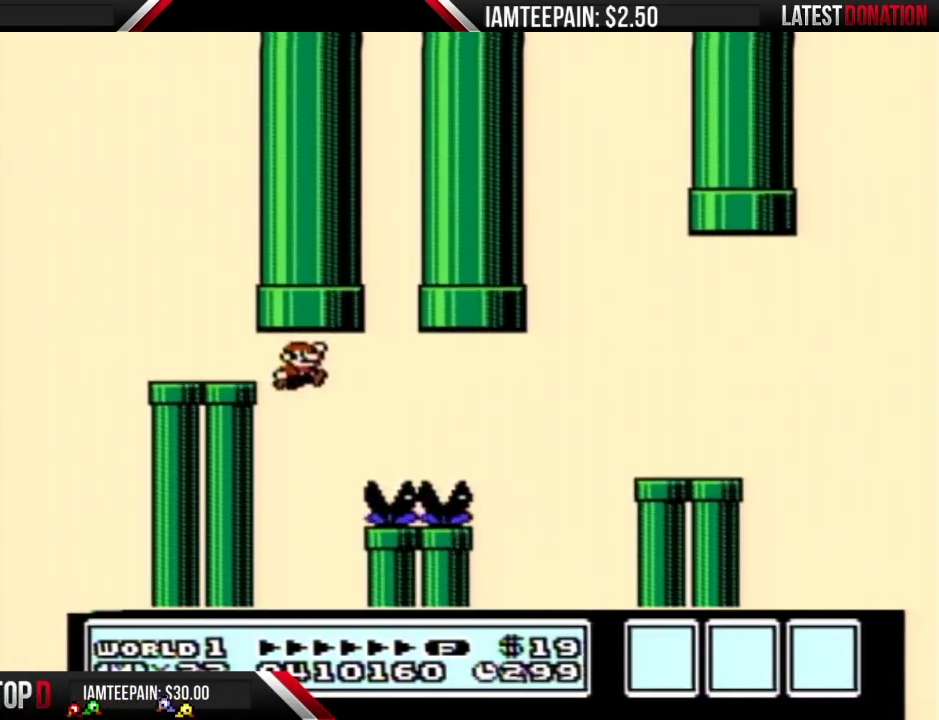
{"buttons": [], "events": [[83, "B", "up"], [83, "DPAD_RIGHT", "up"]]}
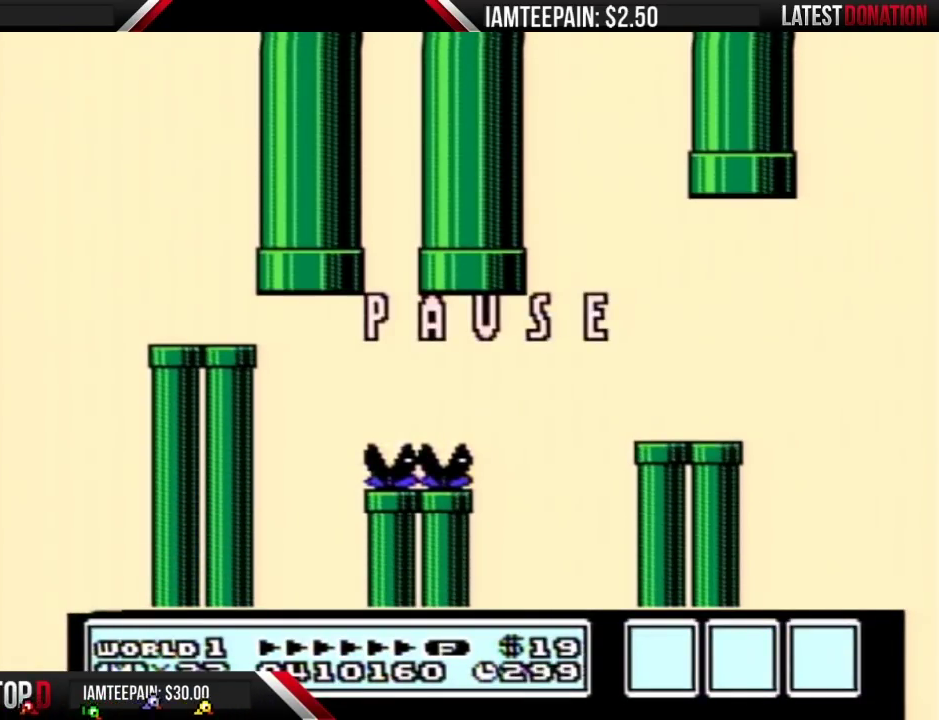
{"buttons": [], "events": []}
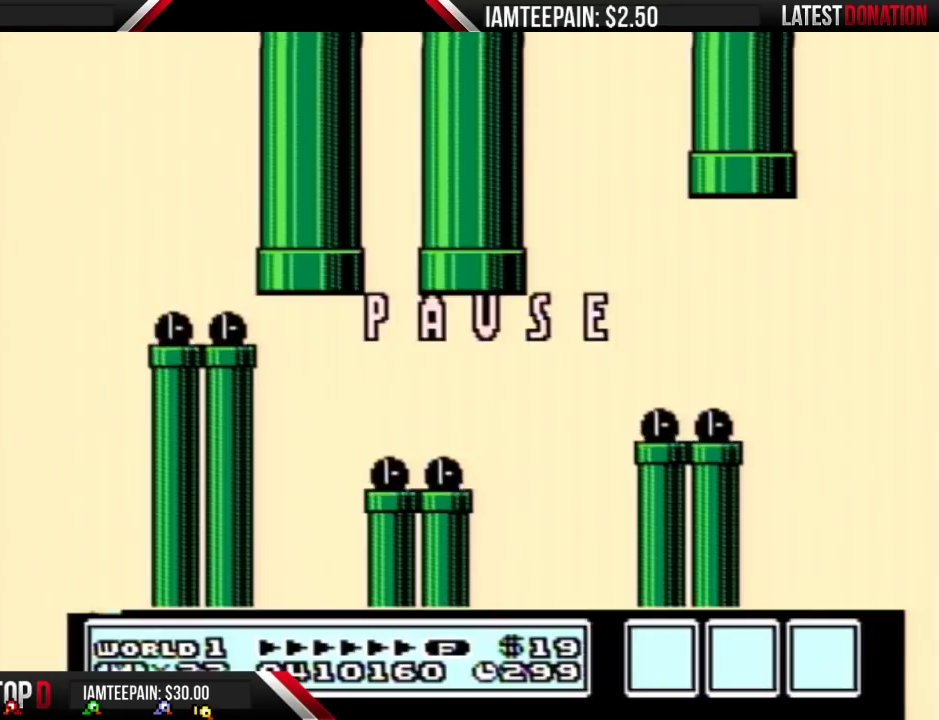
{"buttons": ["A", "B", "DPAD_RIGHT"], "events": [[150, "DPAD_RIGHT", "down"], [367, "B", "down"], [433, "A", "down"]]}
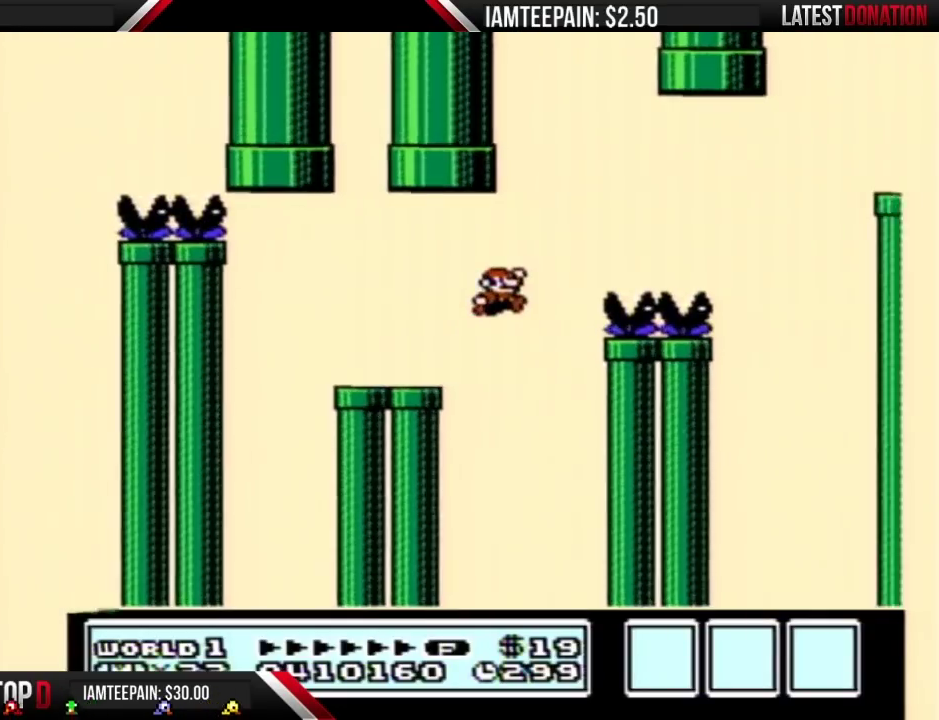
{"buttons": [], "events": [[83, "DPAD_LEFT", "down"], [83, "DPAD_RIGHT", "up"], [117, "A", "up"], [150, "B", "up"], [183, "DPAD_LEFT", "up"]]}
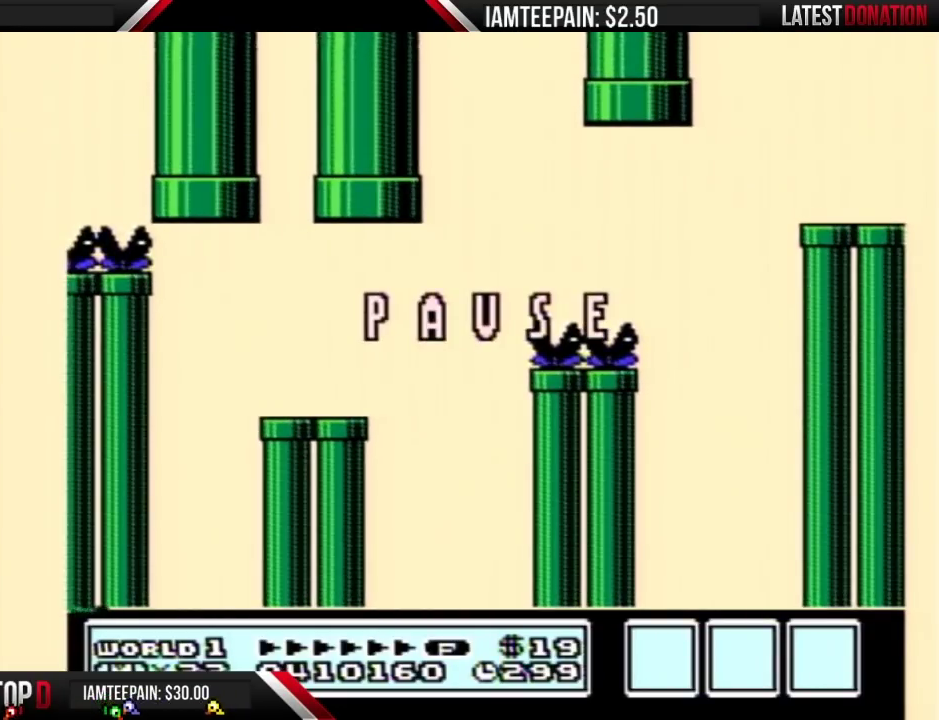
{"buttons": [], "events": []}
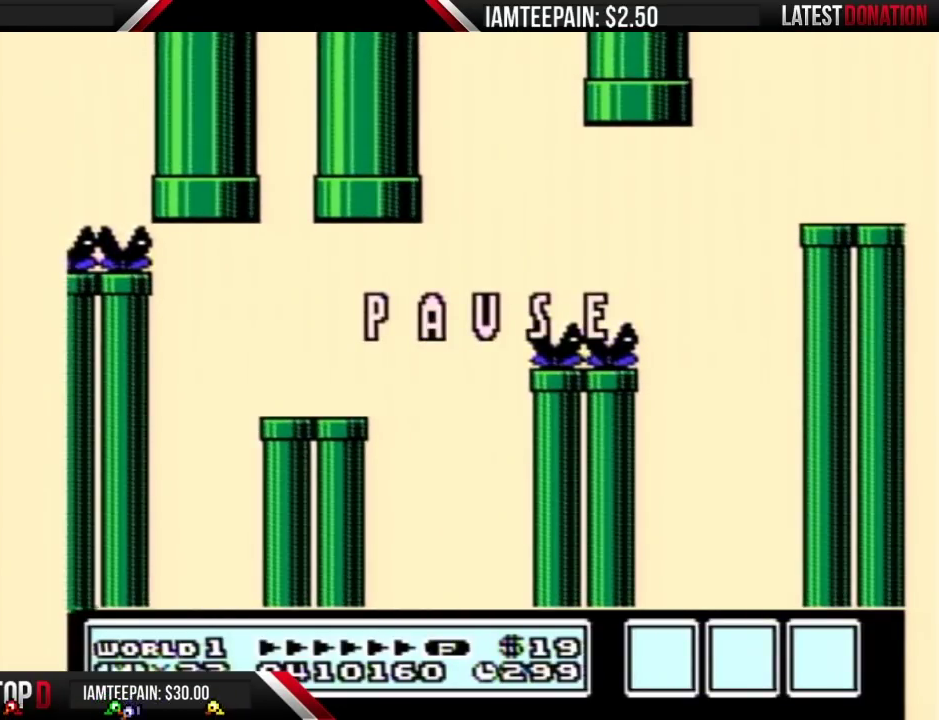
{"buttons": [], "events": []}
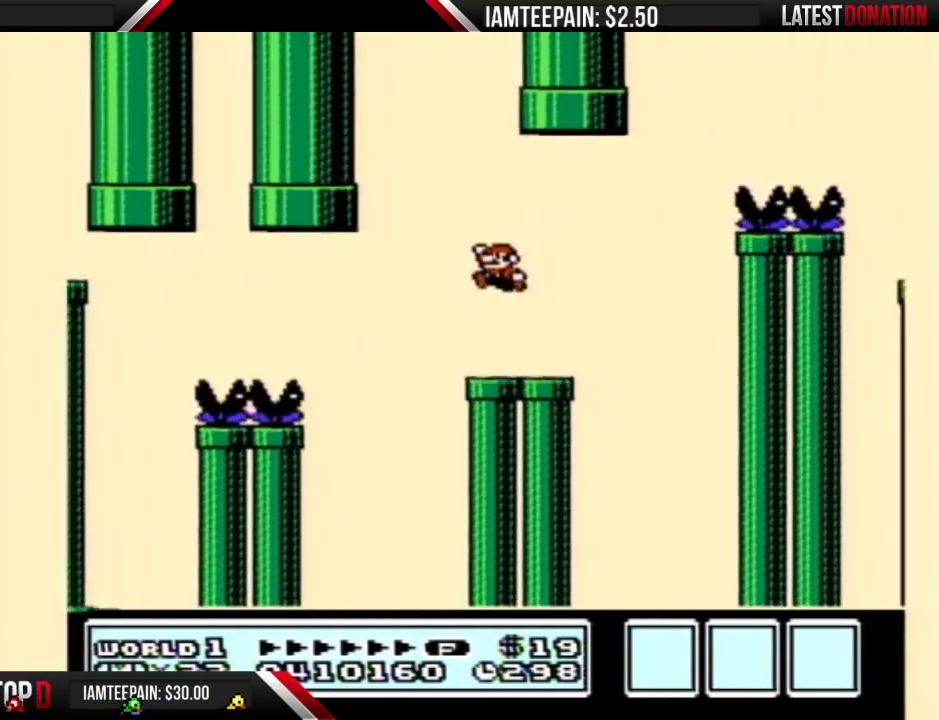
{"buttons": ["A", "B"], "events": [[33, "B", "down"], [217, "DPAD_LEFT", "down"], [250, "A", "down"], [317, "DPAD_LEFT", "up"]]}
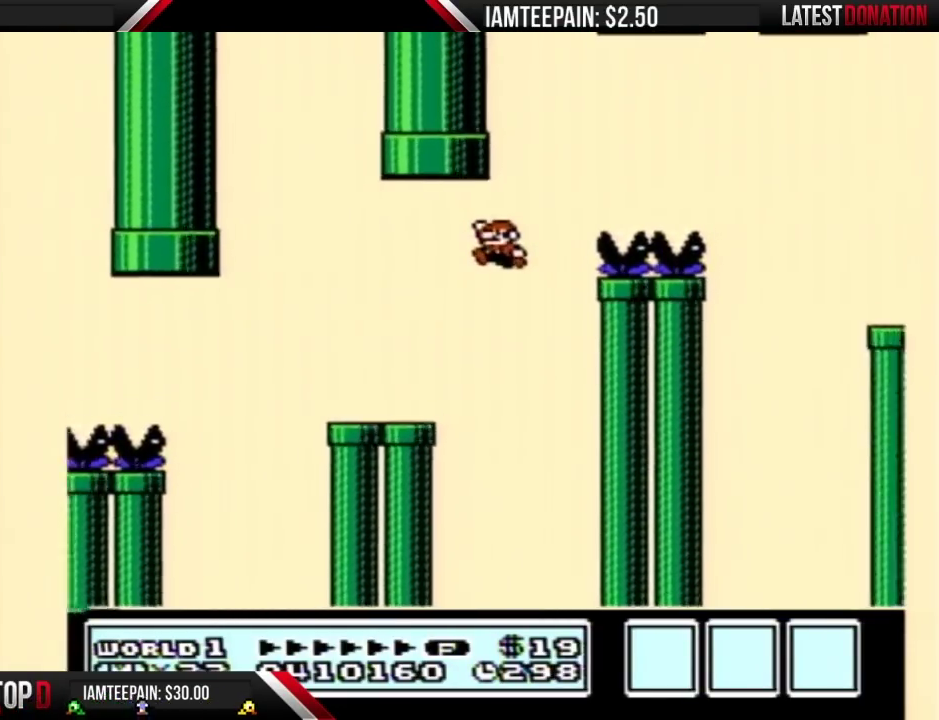
{"buttons": [], "events": [[117, "DPAD_RIGHT", "down"], [217, "A", "up"], [250, "B", "up"], [250, "DPAD_RIGHT", "up"]]}
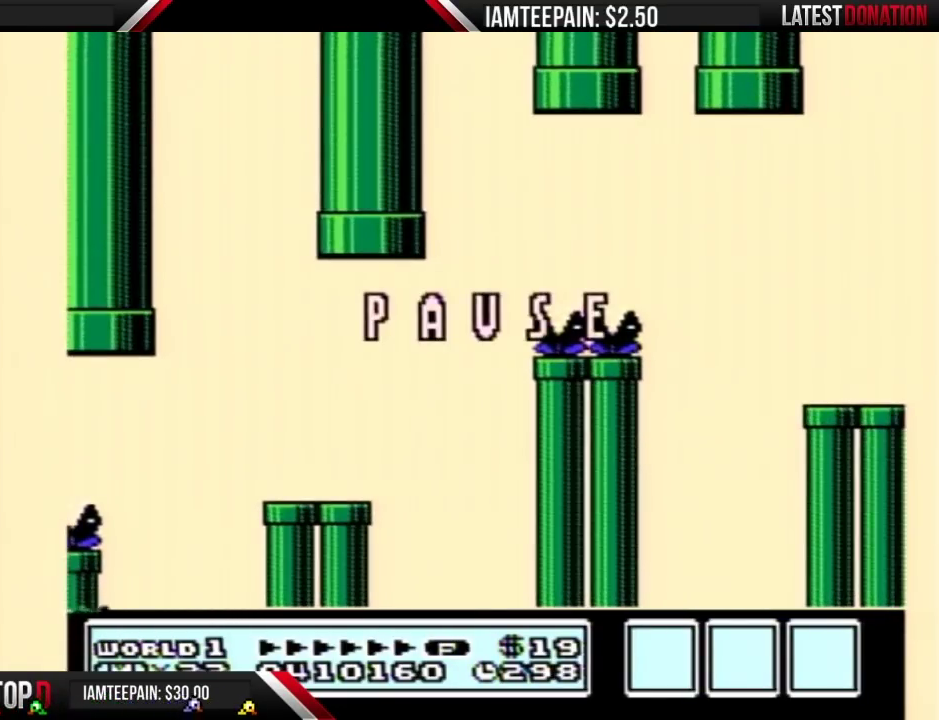
{"buttons": [], "events": []}
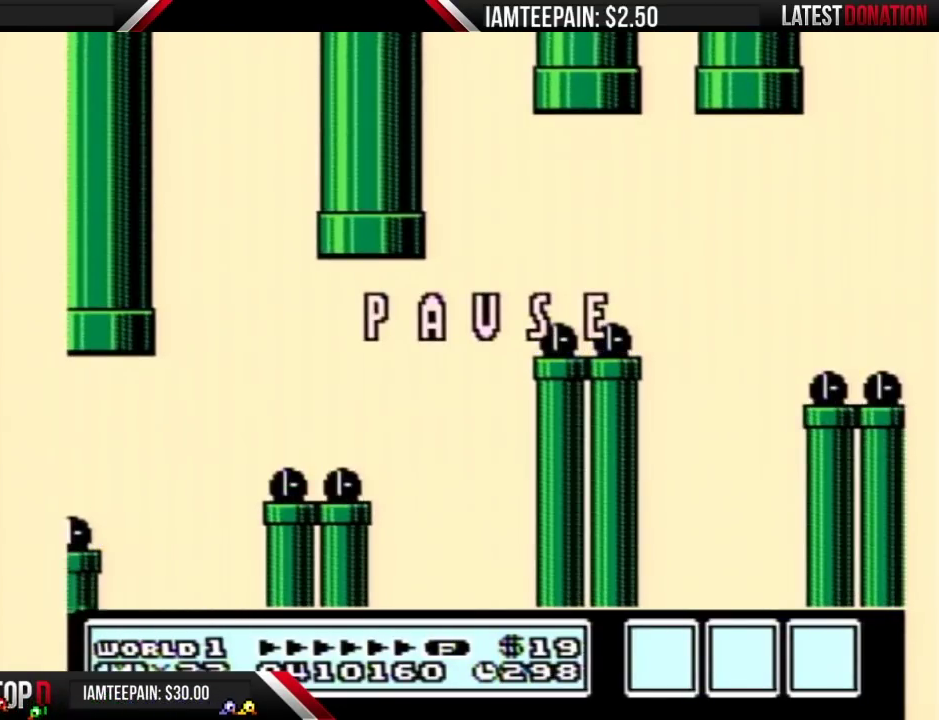
{"buttons": ["A", "B", "DPAD_RIGHT"], "events": [[150, "DPAD_RIGHT", "down"], [367, "B", "down"], [500, "A", "down"]]}
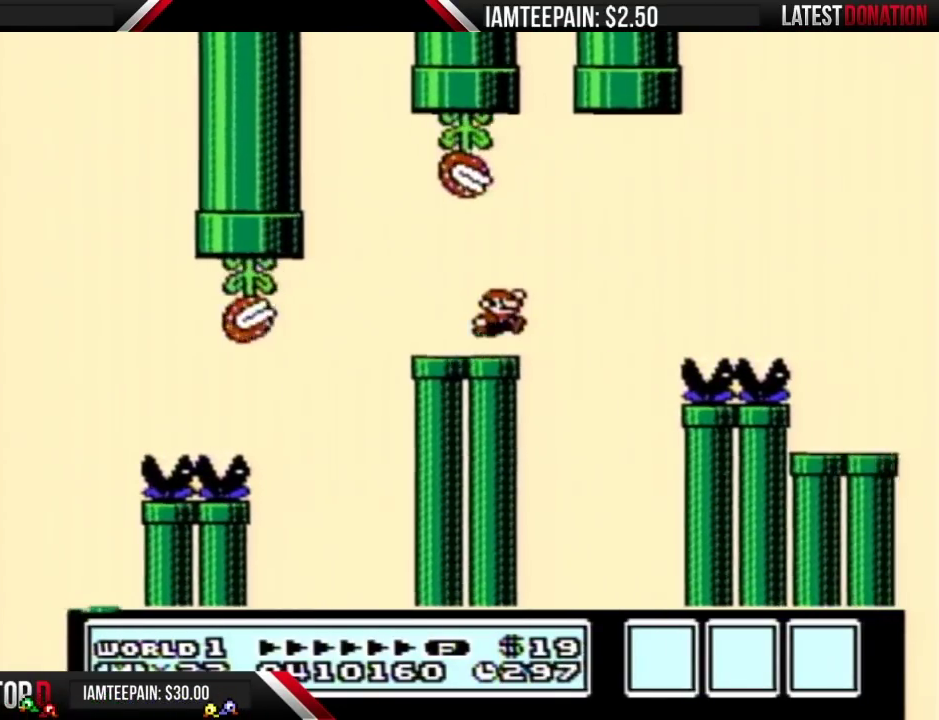
{"buttons": [], "events": [[150, "A", "up"], [183, "B", "up"], [183, "DPAD_RIGHT", "up"], [250, "DPAD_LEFT", "down"], [367, "DPAD_LEFT", "up"]]}
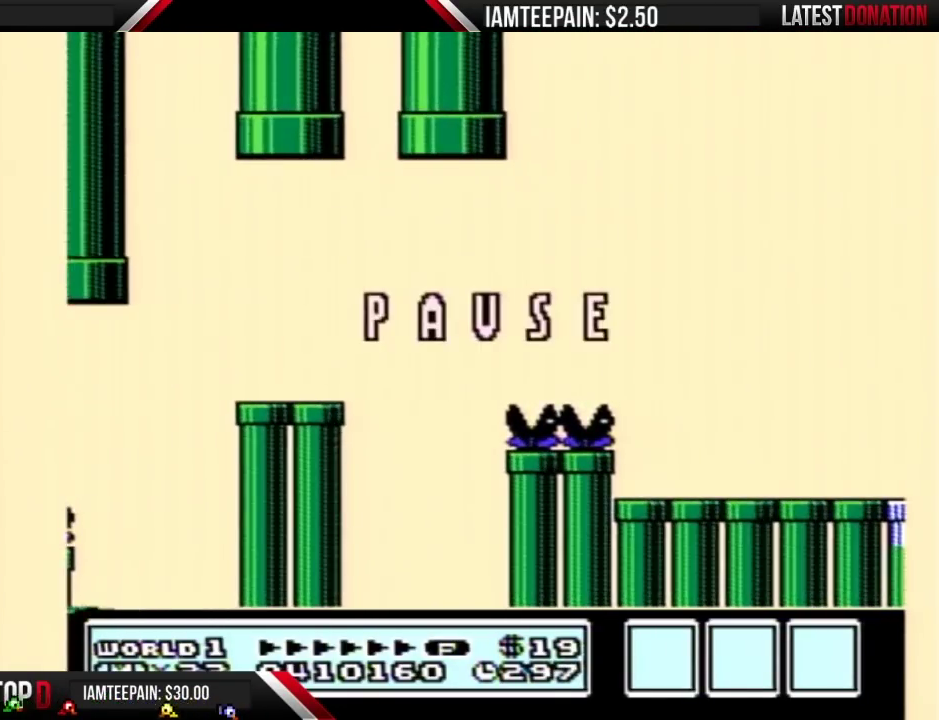
{"buttons": [], "events": []}
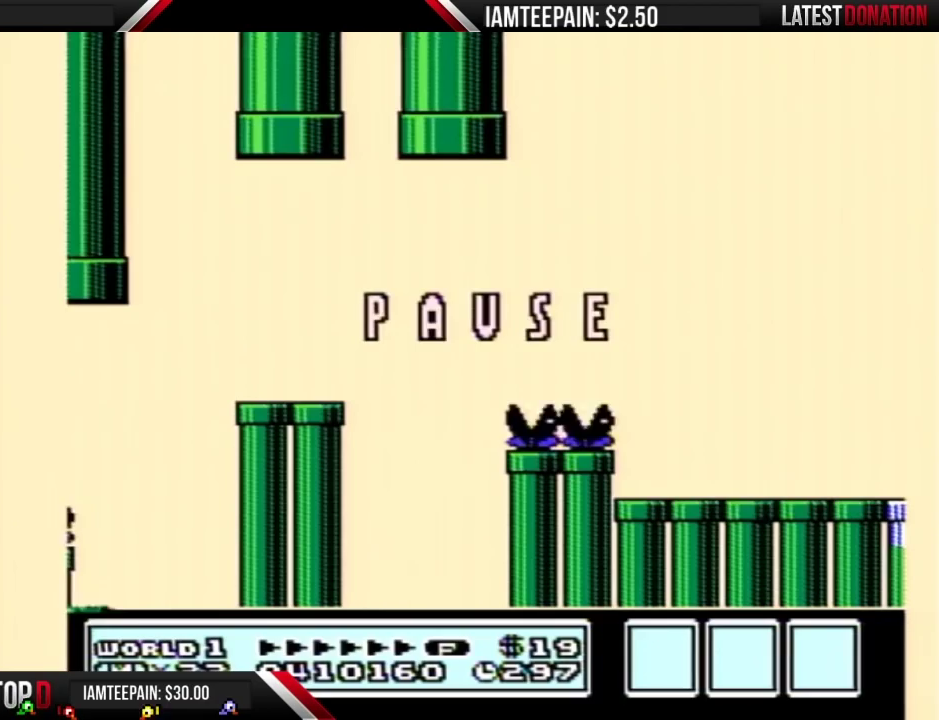
{"buttons": ["DPAD_LEFT"], "events": [[500, "DPAD_LEFT", "down"]]}
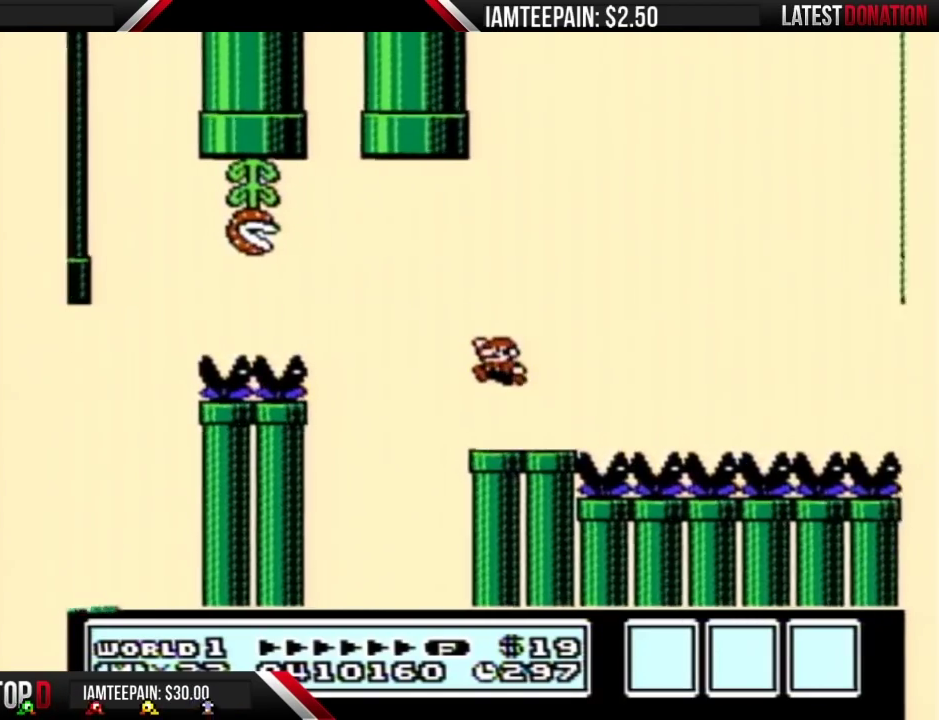
{"buttons": ["B"], "events": [[50, "B", "down"], [283, "DPAD_LEFT", "up"], [333, "DPAD_RIGHT", "down"], [433, "DPAD_RIGHT", "up"]]}
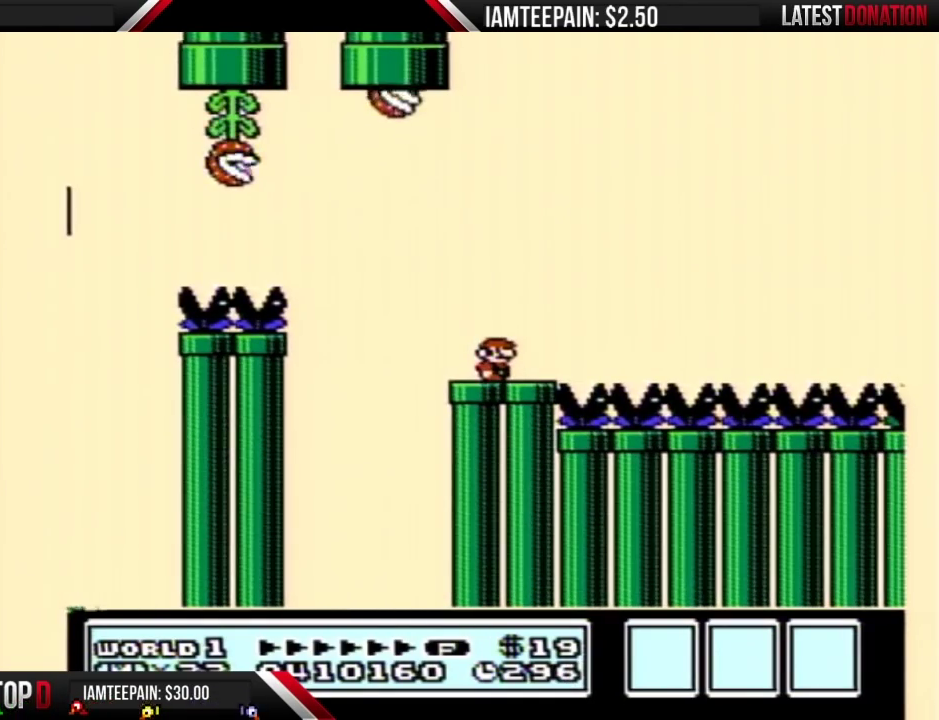
{"buttons": ["B", "DPAD_RIGHT"], "events": [[433, "DPAD_RIGHT", "down"]]}
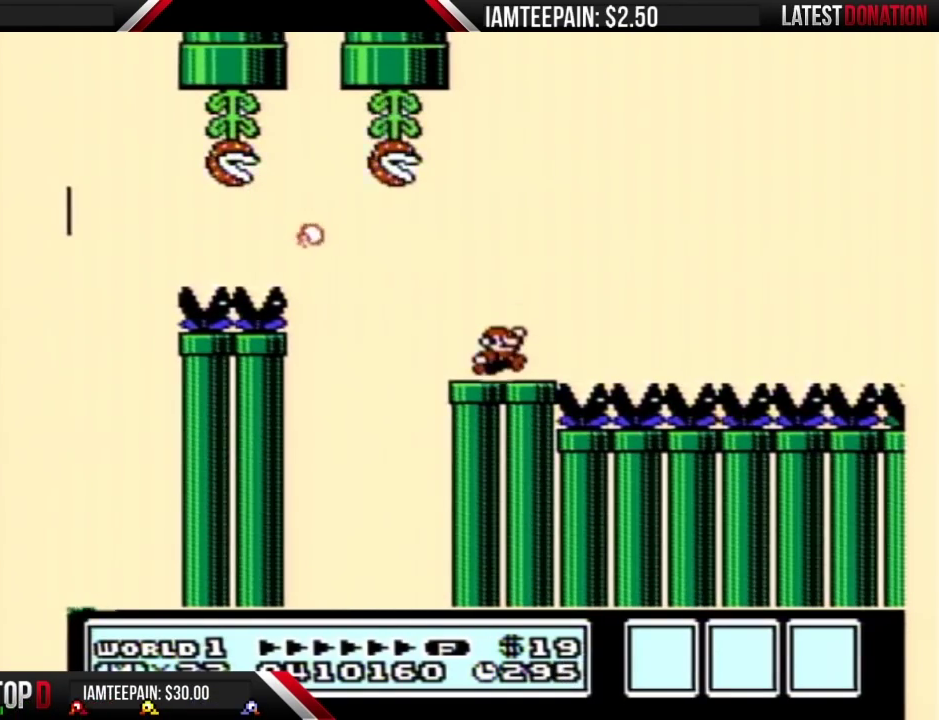
{"buttons": ["B", "DPAD_RIGHT"], "events": [[33, "A", "down"], [83, "A", "up"]]}
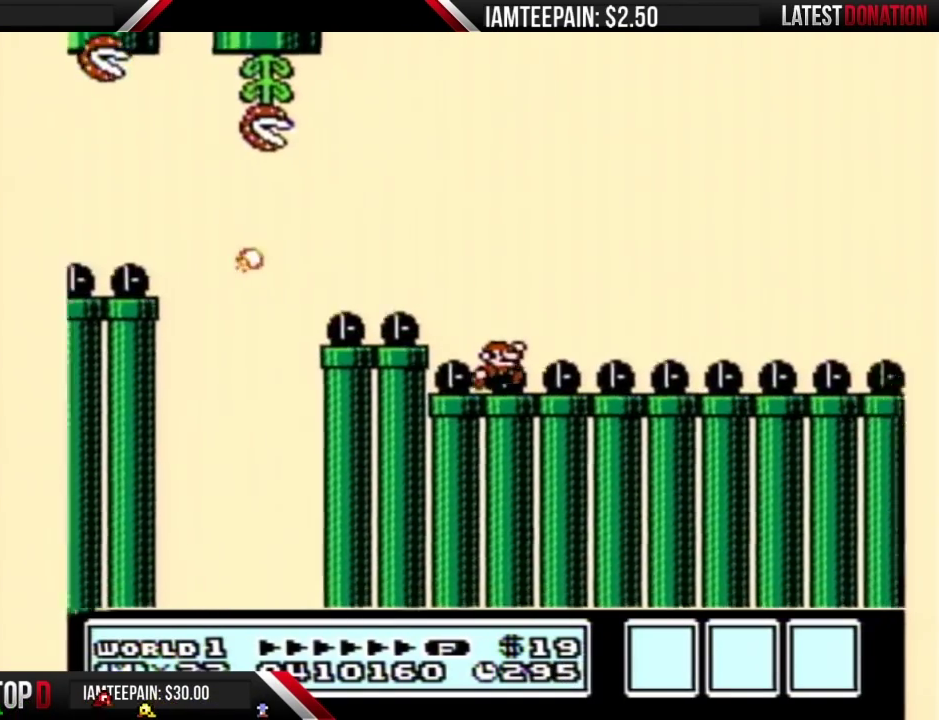
{"buttons": ["B", "DPAD_RIGHT"], "events": []}
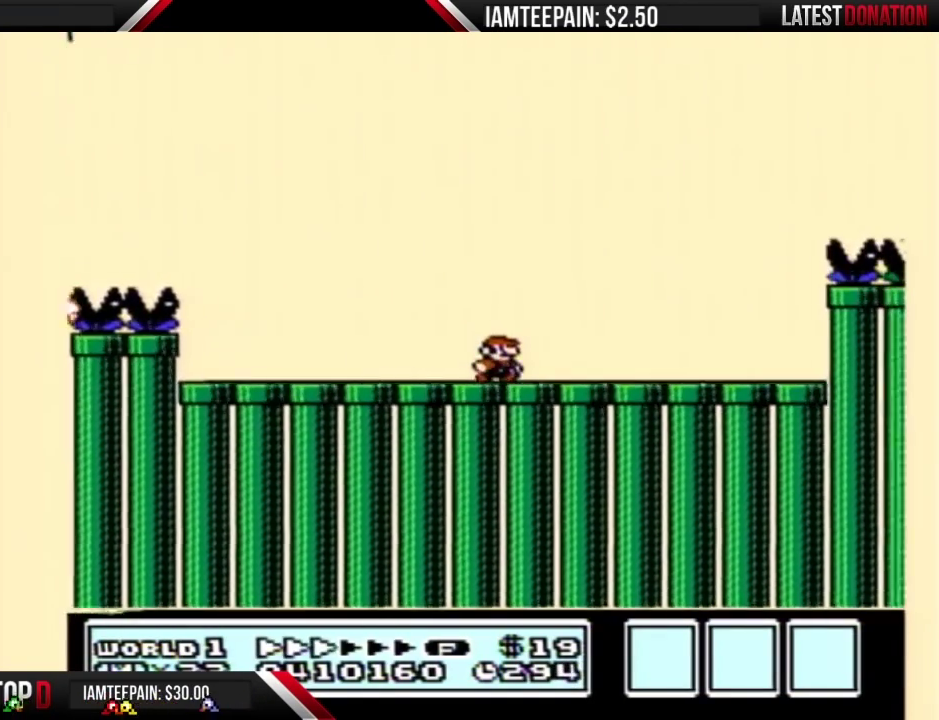
{"buttons": ["B", "DPAD_RIGHT"], "events": []}
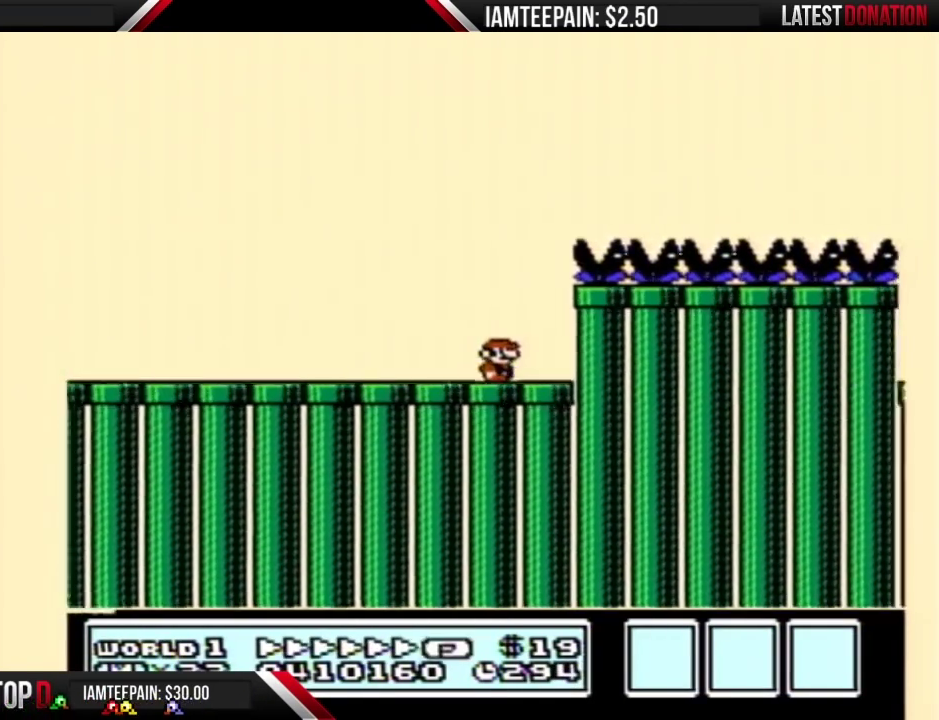
{"buttons": ["A", "B", "DPAD_RIGHT"], "events": [[117, "A", "down"]]}
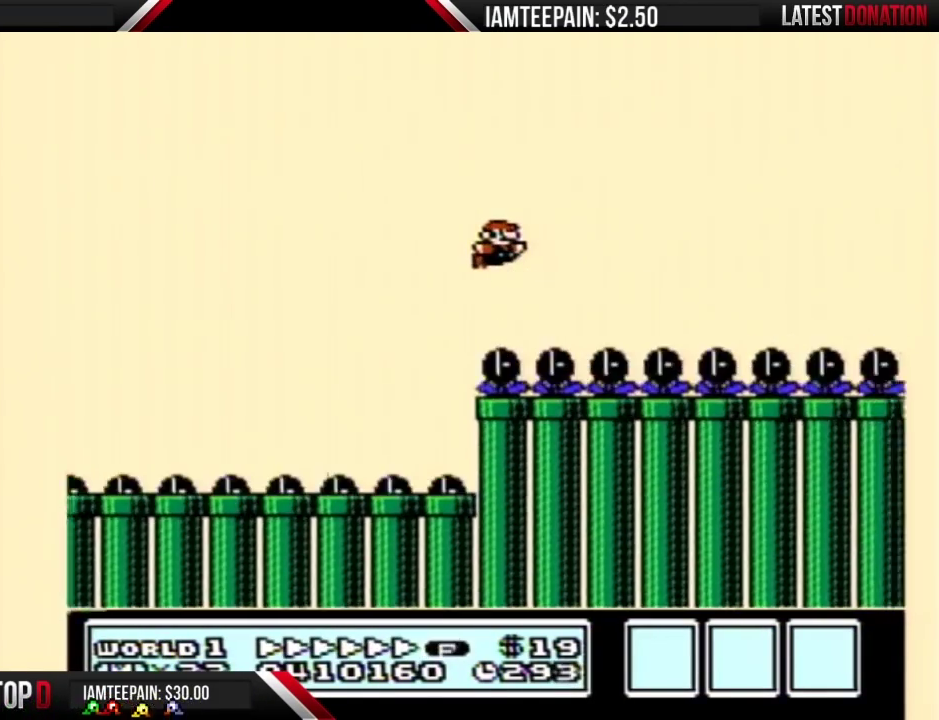
{"buttons": ["B", "DPAD_RIGHT"], "events": [[250, "A", "up"]]}